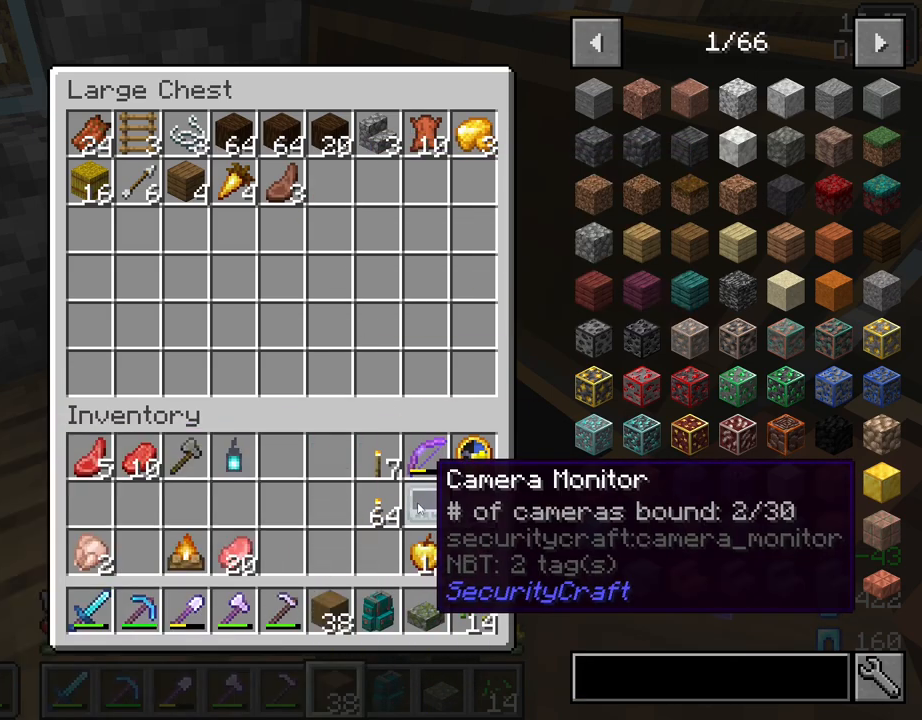
Gameplay with keyboard and mouse; each line is a JSON object with the keys and mouse buttons held at the frame after it. "events" lists presses ("down") and releases ("up") of "1", "2", "3", "4", "5", "a", "alt", "c", "caps_lock", "ctrl", "d", "e", "f", "g", "q", "r", "s", "shift", "space", "t", "tab", "v", "w", "x", "z", "mouse_left", "mouse_wheel" and "mouse_right" between this image and that frame as [ms after this image, input, new state], when the widget could be followed in between. "mouse_left", "mouse_wheel", "mouse_right" = the "left", "wheel", "right" buttons of the "mouse" list. No other keys are recorded. Fast repeated clicks can show as one long hold. "wheel" means that the mouse wheel is clicked or scrolled. "mouse_move" is the direction in which the mouse moves at that frame (one of eight, or "still"), when it could be read.
{"keys": ["shift"], "mouse": [], "mouse_move": "still", "events": [[483, "shift", "down"]]}
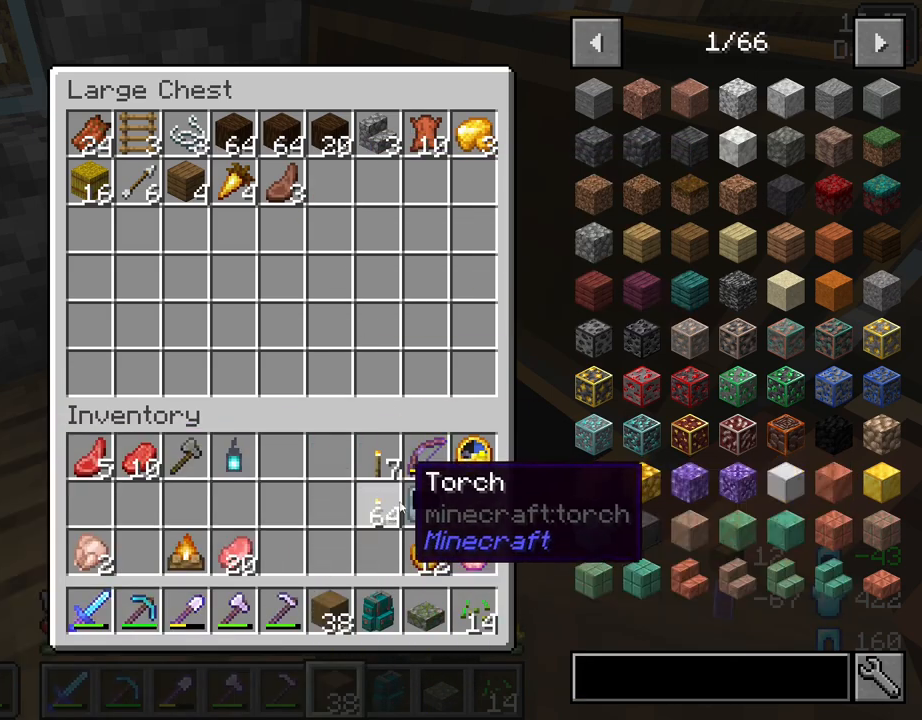
{"keys": ["shift"], "mouse": [], "mouse_move": "down", "events": []}
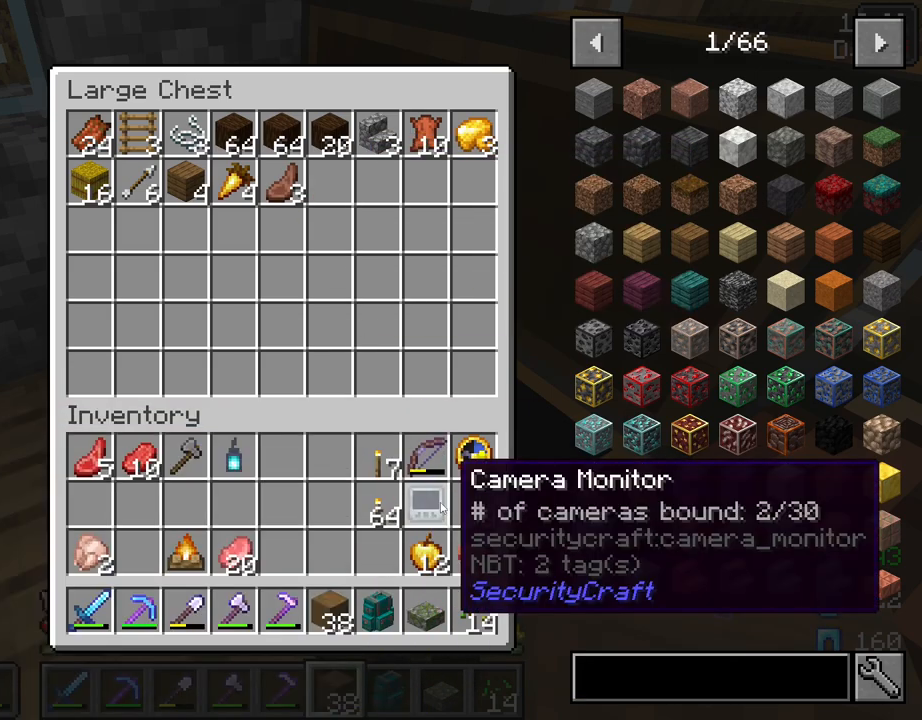
{"keys": ["shift"], "mouse": [], "mouse_move": "down-left", "events": []}
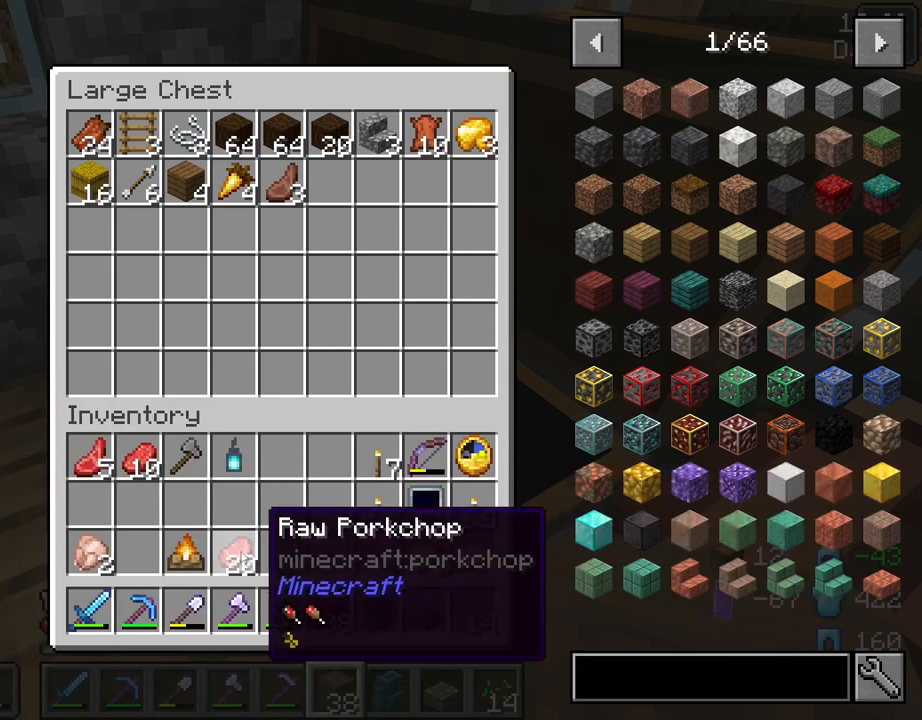
{"keys": ["shift"], "mouse": [], "mouse_move": "left", "events": []}
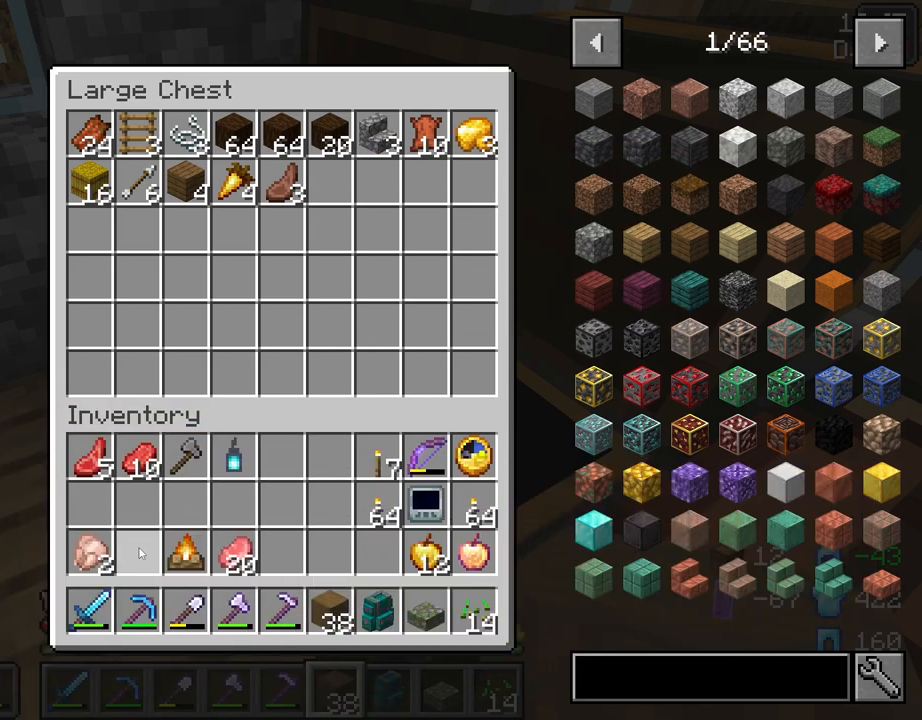
{"keys": [], "mouse": [], "mouse_move": "still", "events": [[33, "w", "down"], [133, "w", "up"], [317, "shift", "up"]]}
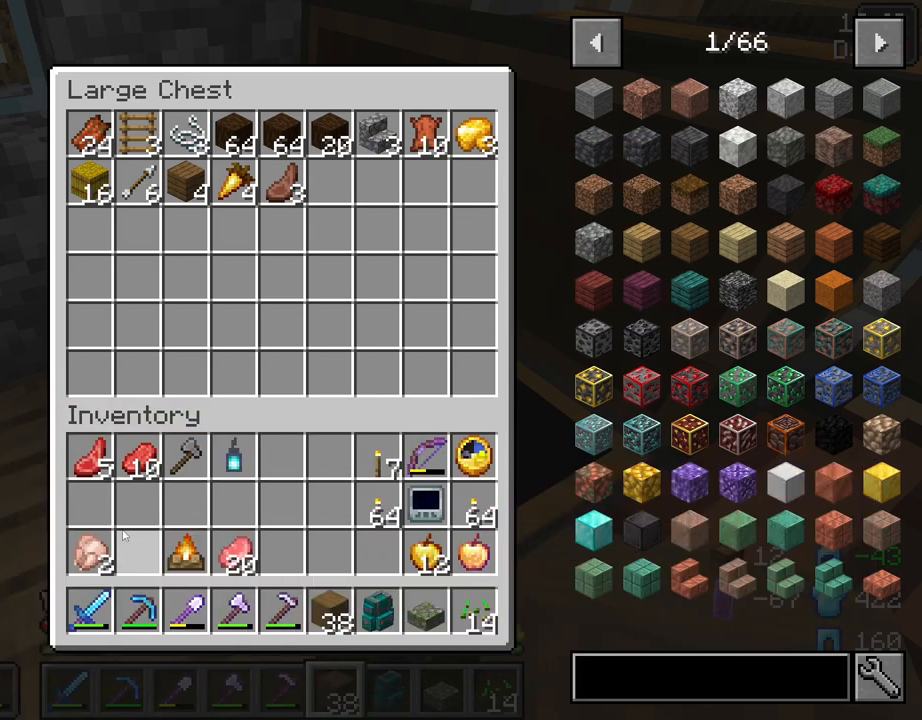
{"keys": [], "mouse": [], "mouse_move": "up-right", "events": []}
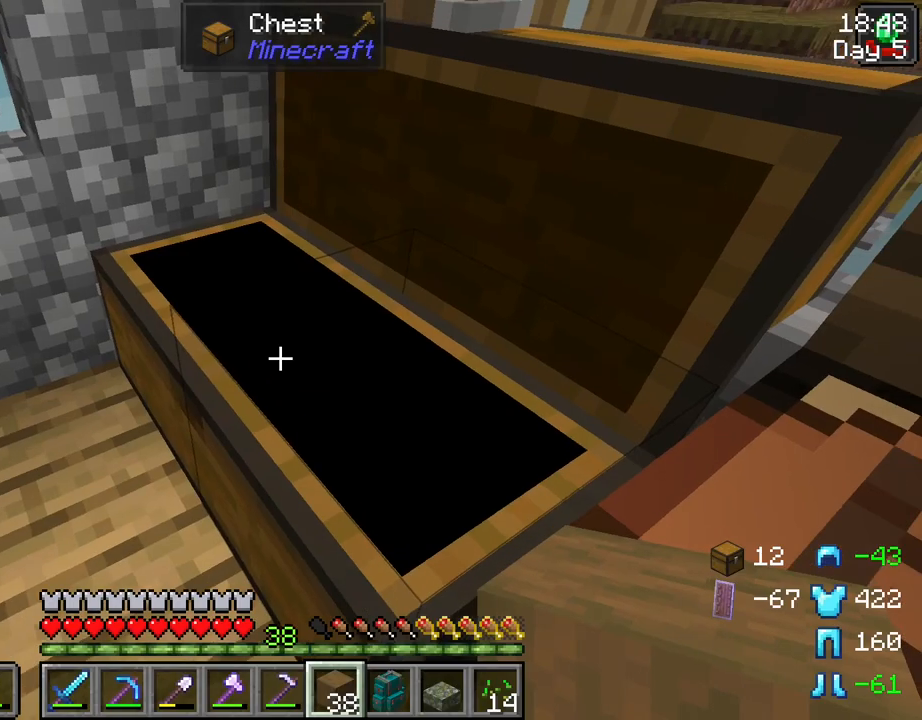
{"keys": [], "mouse": [], "mouse_move": "still", "events": []}
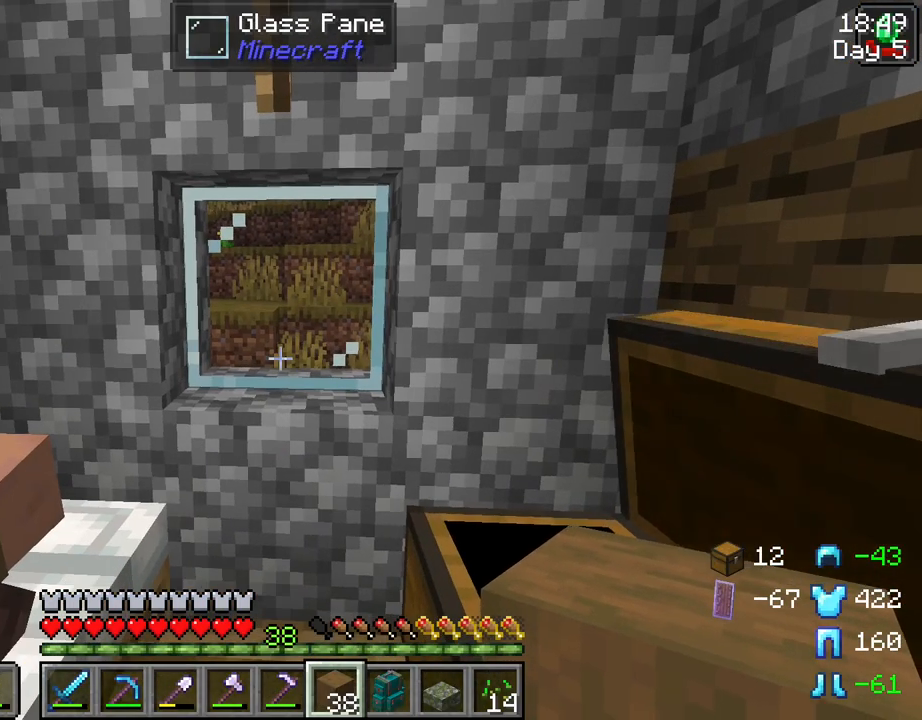
{"keys": [], "mouse": [], "mouse_move": "down-right", "events": [[267, "e", "down"], [367, "e", "up"]]}
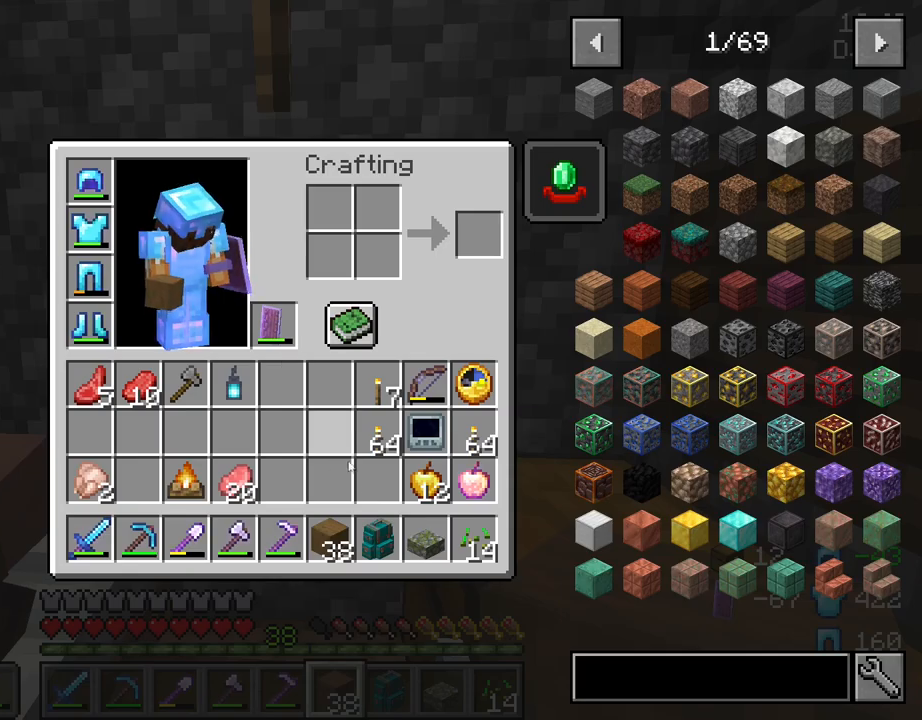
{"keys": ["shift"], "mouse": [], "mouse_move": "still", "events": [[50, "shift", "down"], [333, "mouse_left", "down"], [417, "mouse_left", "up"]]}
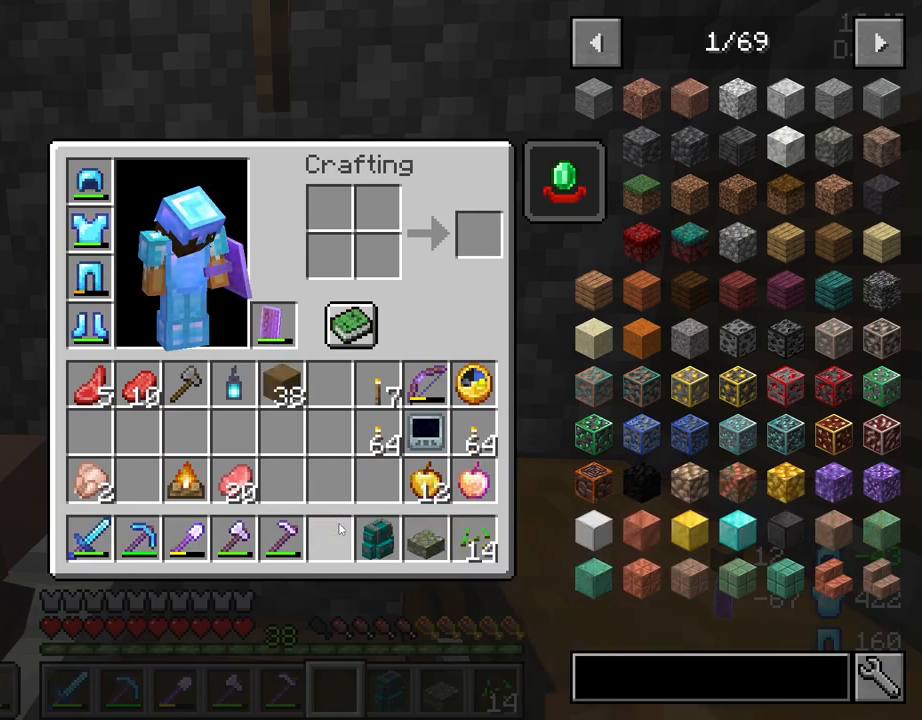
{"keys": ["w"], "mouse": [], "mouse_move": "left", "events": [[67, "shift", "up"], [150, "e", "down"], [200, "e", "up"], [350, "w", "down"]]}
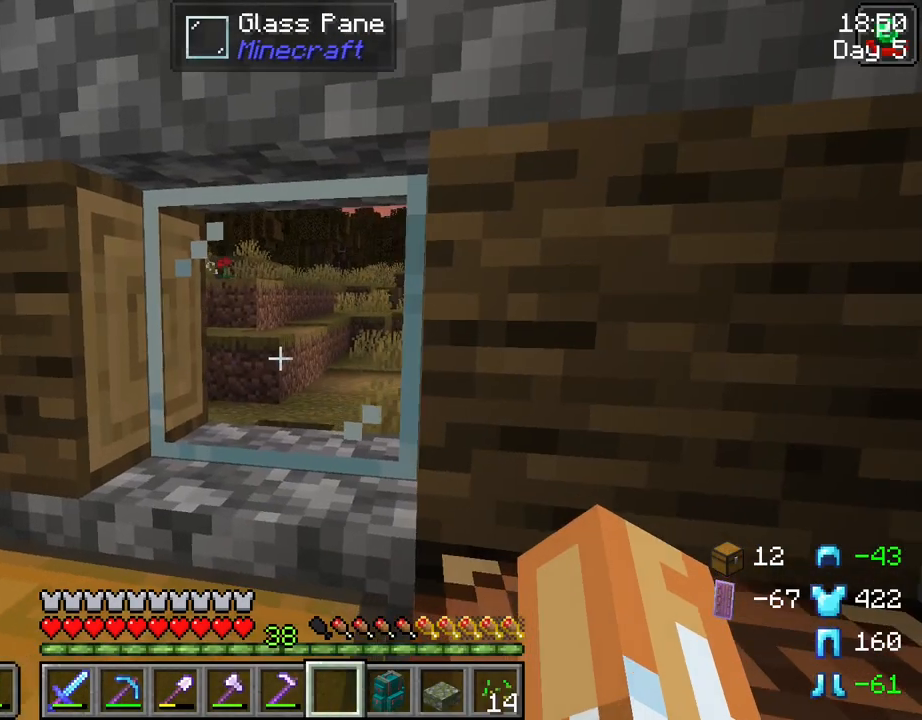
{"keys": [], "mouse": [], "mouse_move": "still", "events": [[83, "w", "up"]]}
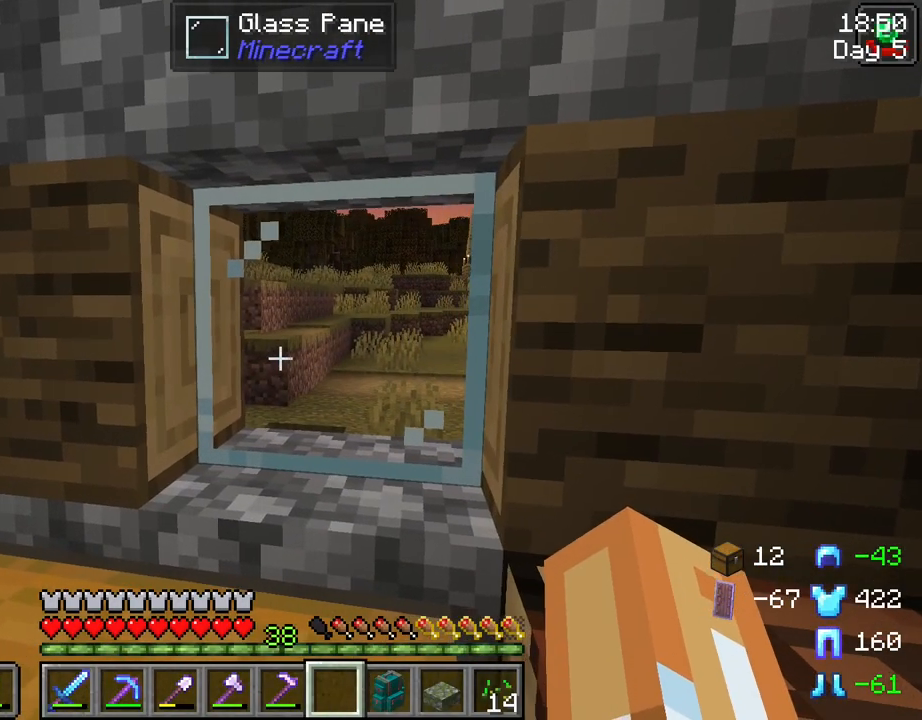
{"keys": [], "mouse": [], "mouse_move": "still", "events": [[100, "a", "down"], [233, "a", "up"]]}
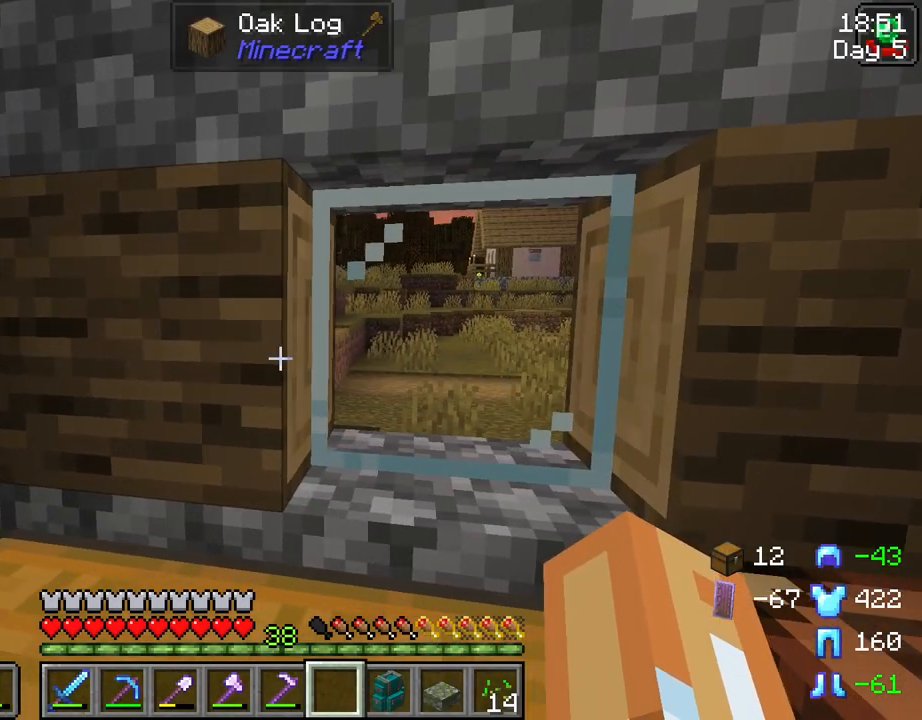
{"keys": ["shift"], "mouse": [], "mouse_move": "still", "events": [[433, "shift", "down"]]}
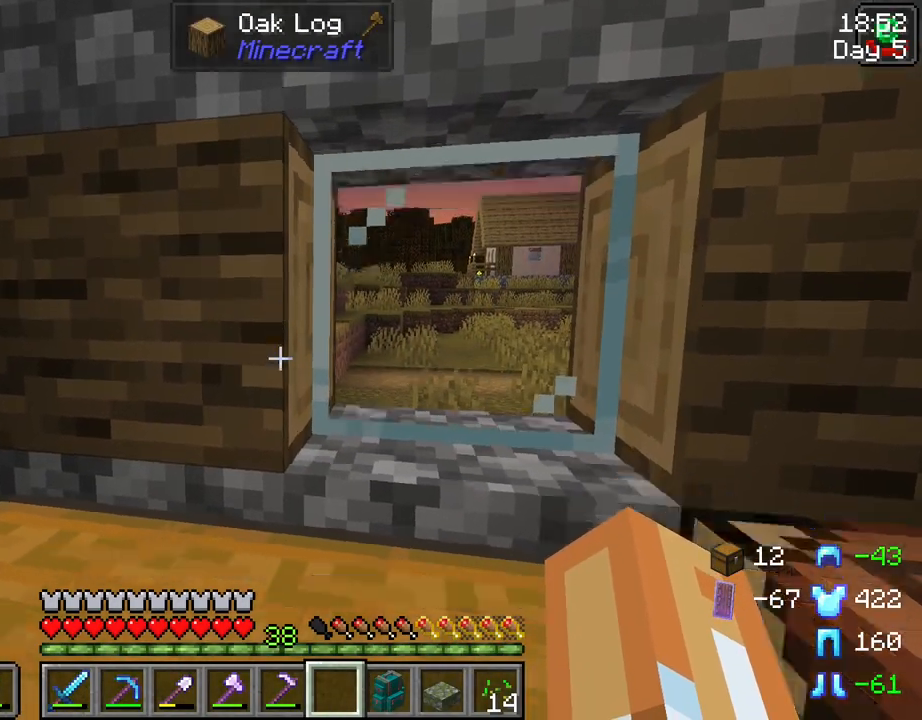
{"keys": ["shift"], "mouse": [], "mouse_move": "still", "events": [[317, "w", "down"], [450, "w", "up"]]}
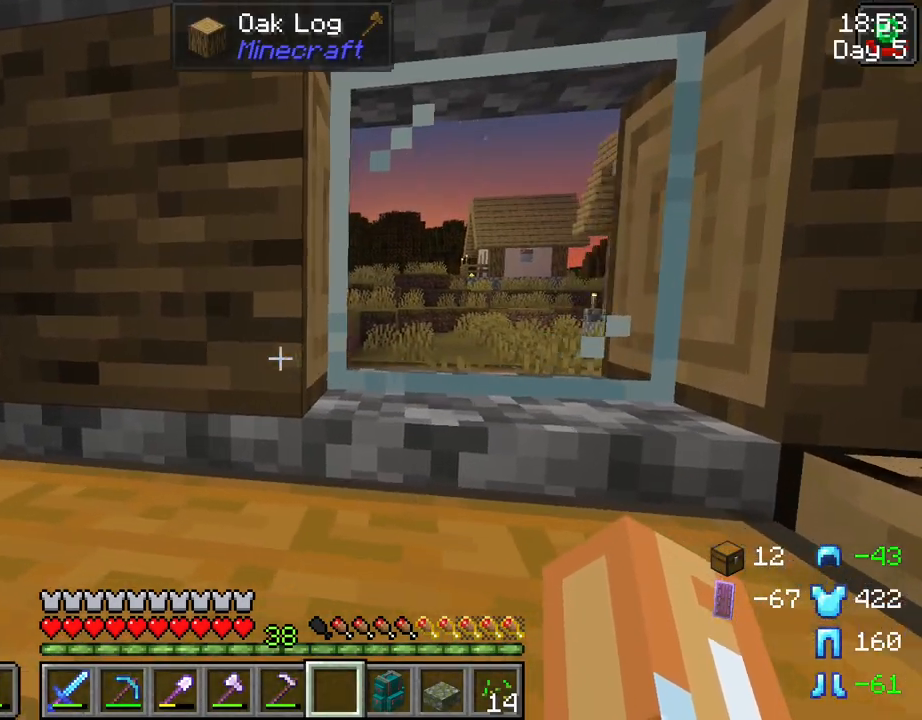
{"keys": ["shift"], "mouse": [], "mouse_move": "right", "events": []}
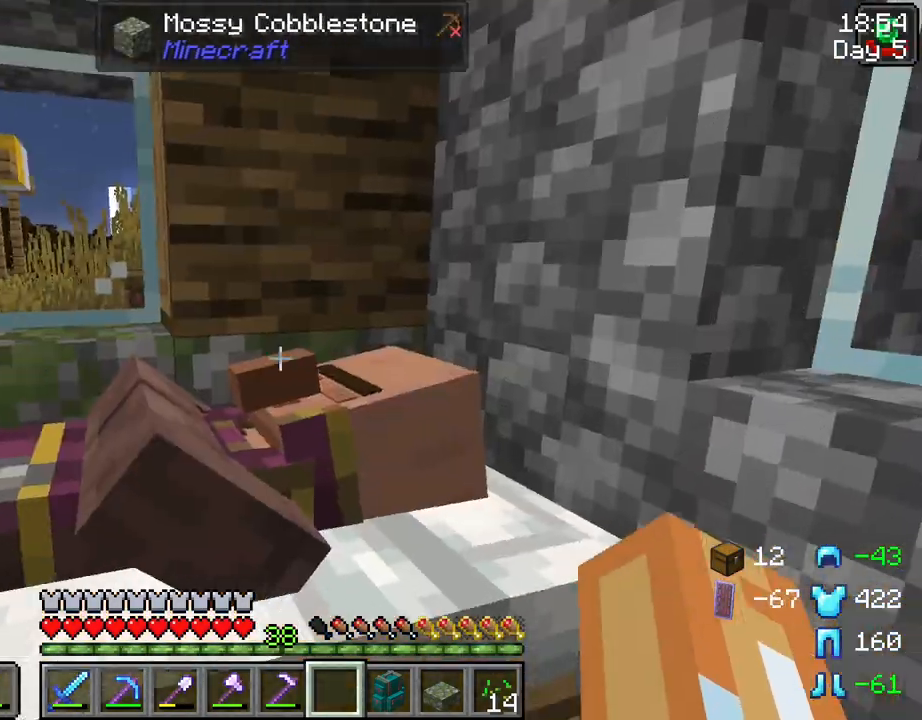
{"keys": ["shift"], "mouse": [], "mouse_move": "still", "events": []}
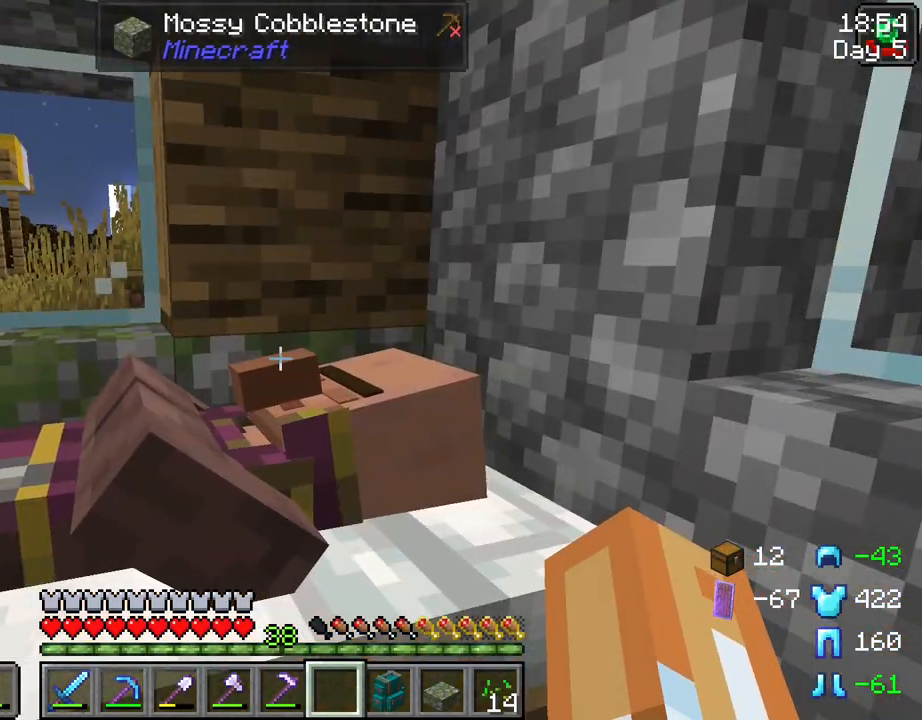
{"keys": ["shift"], "mouse": [], "mouse_move": "right", "events": []}
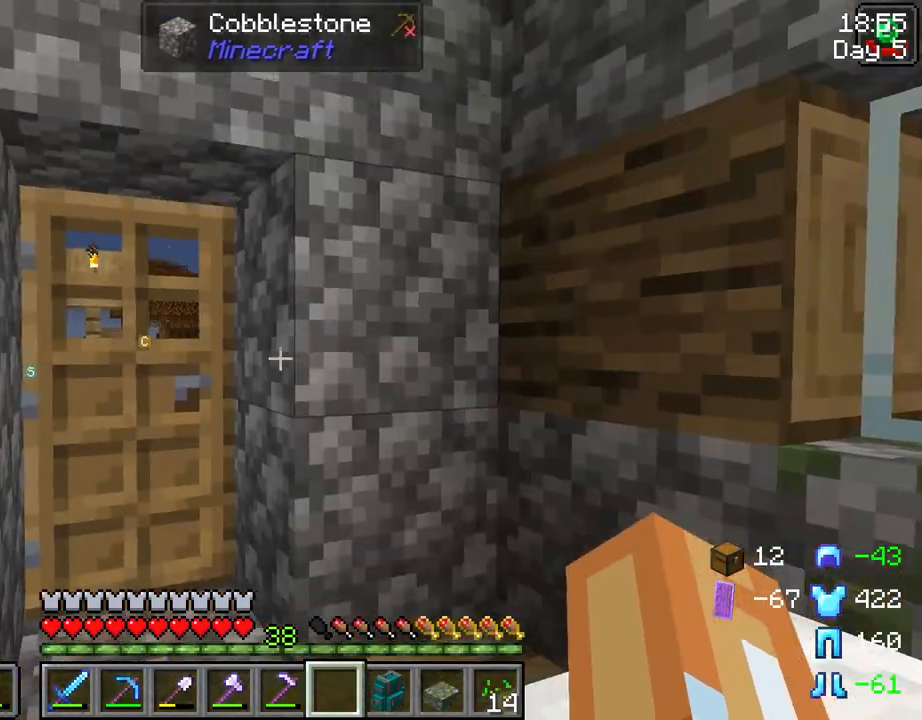
{"keys": ["shift"], "mouse": [], "mouse_move": "still", "events": []}
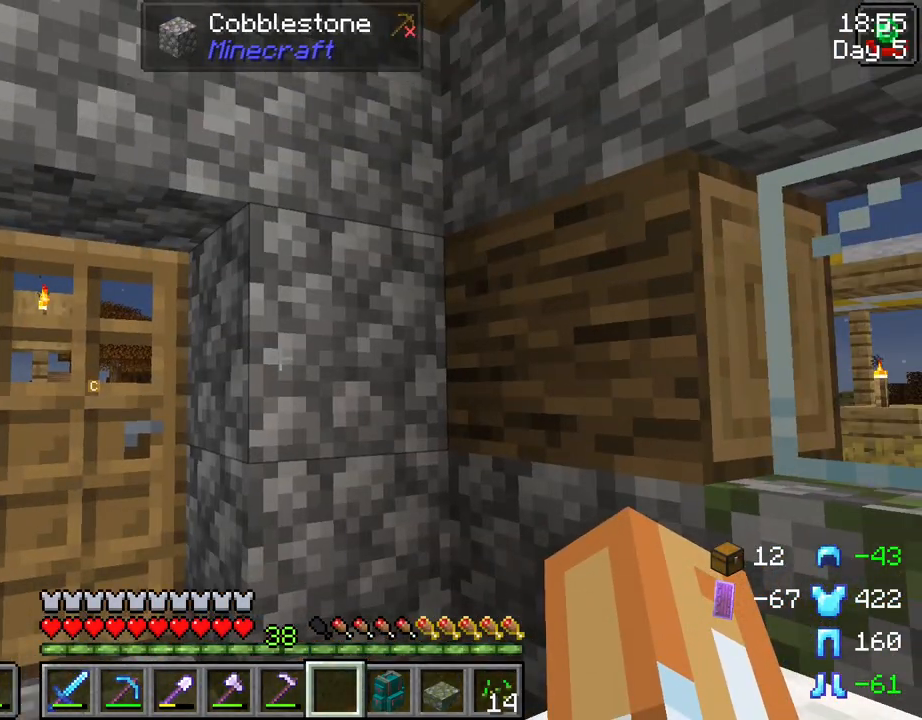
{"keys": ["s", "shift"], "mouse": [], "mouse_move": "down", "events": [[383, "s", "down"]]}
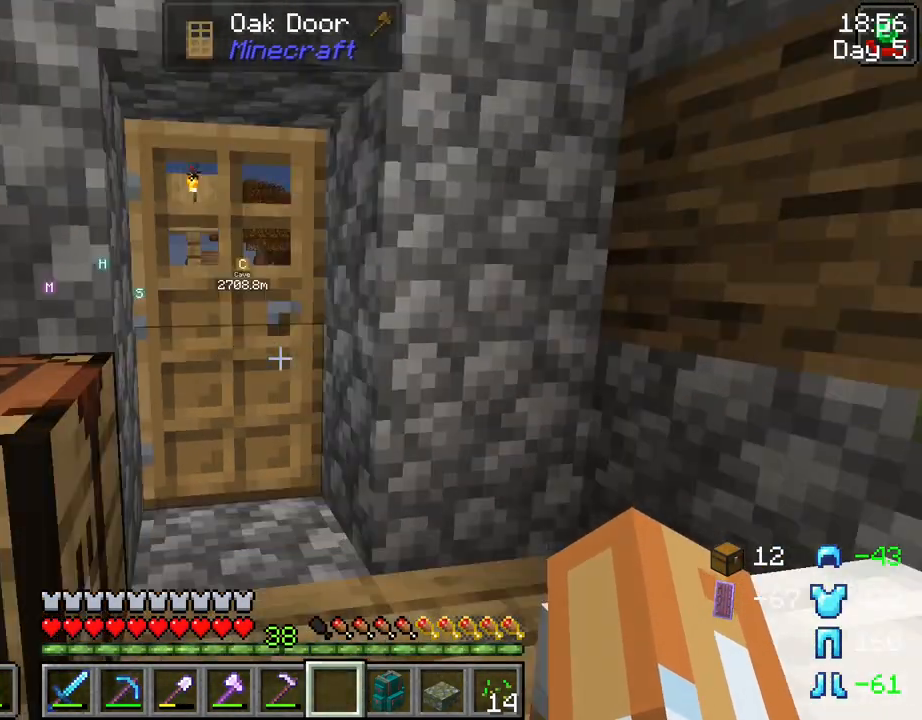
{"keys": [], "mouse": [], "mouse_move": "still", "events": [[33, "s", "up"], [267, "shift", "up"], [400, "e", "down"], [500, "e", "up"]]}
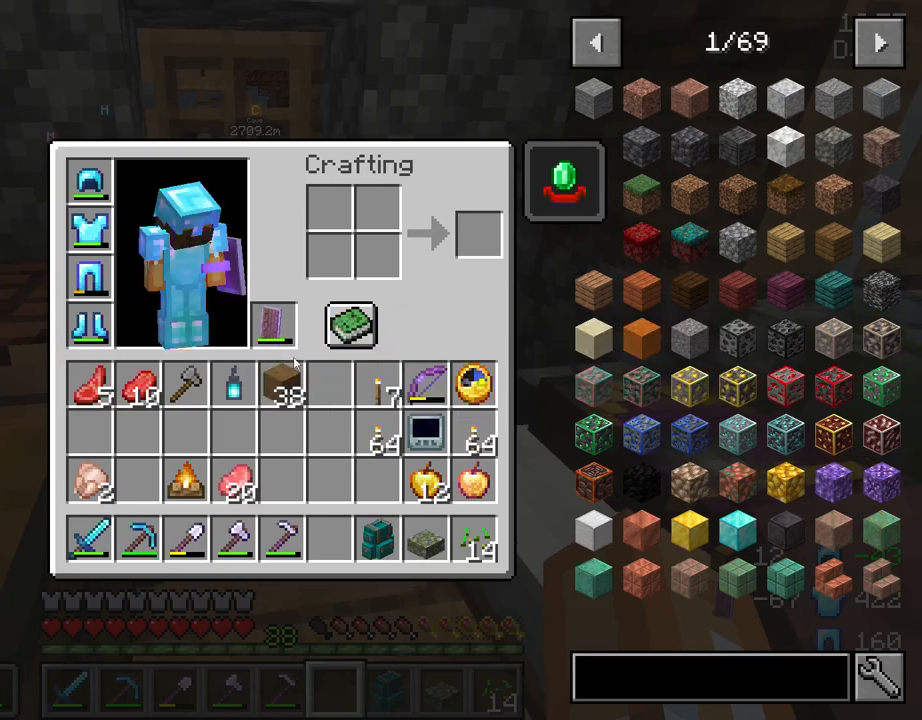
{"keys": [], "mouse": [], "mouse_move": "down-right", "events": []}
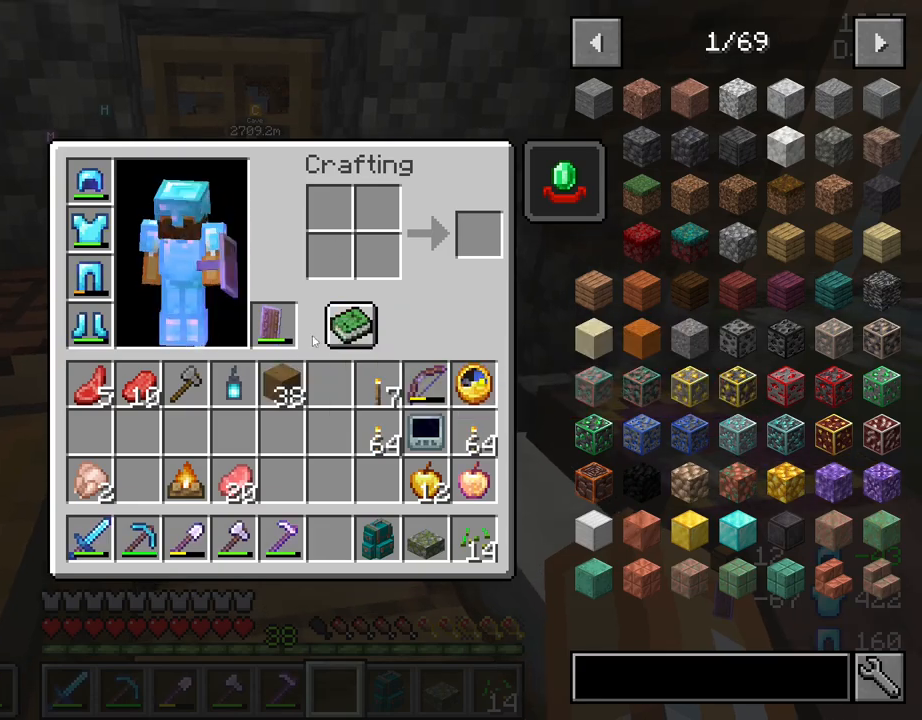
{"keys": [], "mouse": [], "mouse_move": "down-left", "events": []}
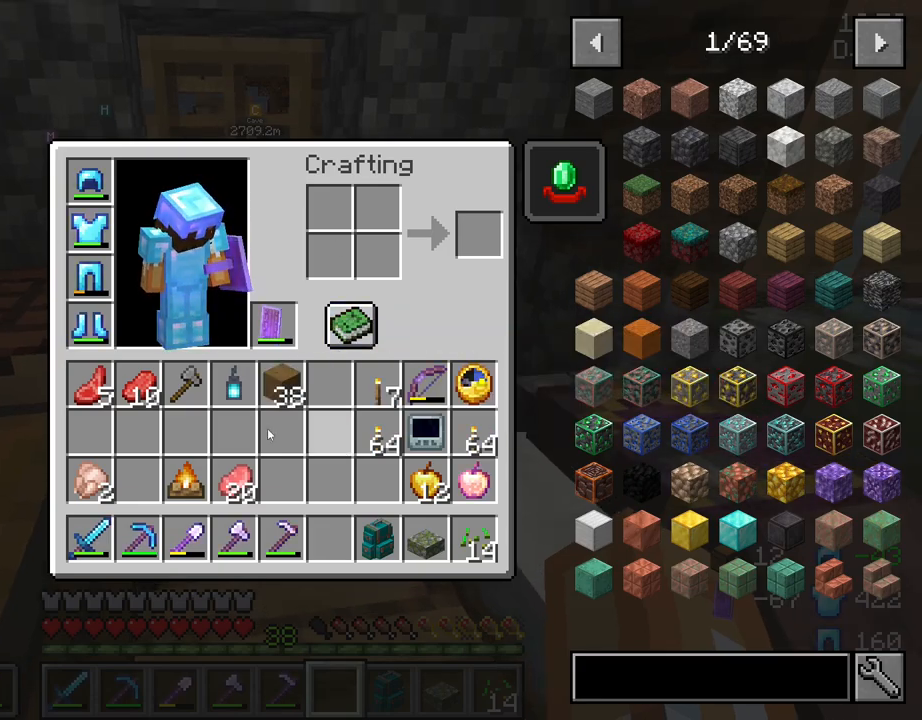
{"keys": [], "mouse": ["left"], "mouse_move": "still", "events": [[500, "mouse_left", "down"]]}
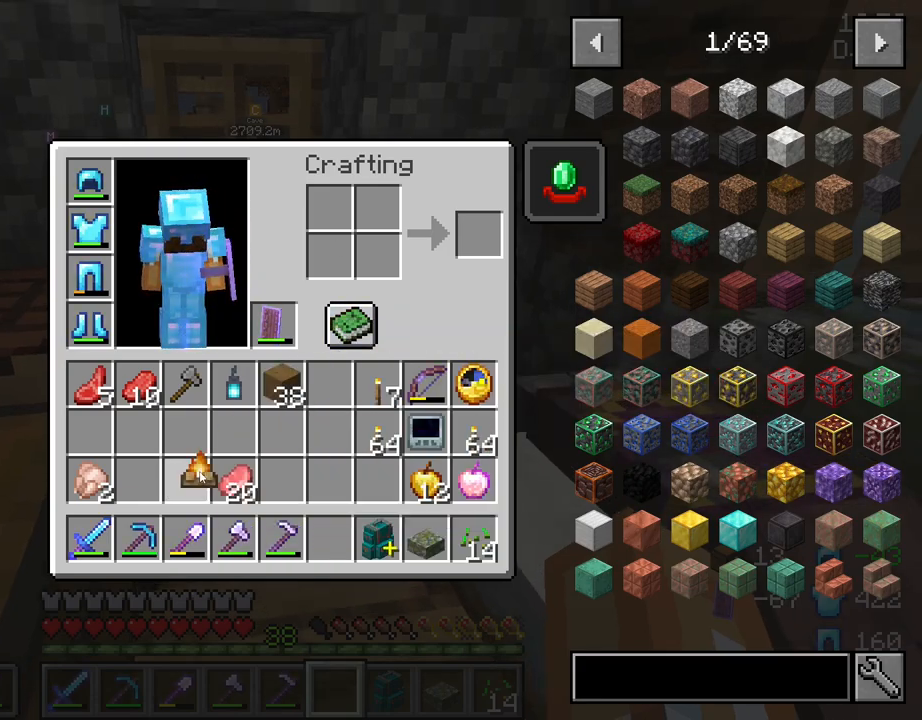
{"keys": [], "mouse": ["left"], "mouse_move": "still", "events": [[100, "mouse_left", "up"], [467, "mouse_left", "down"]]}
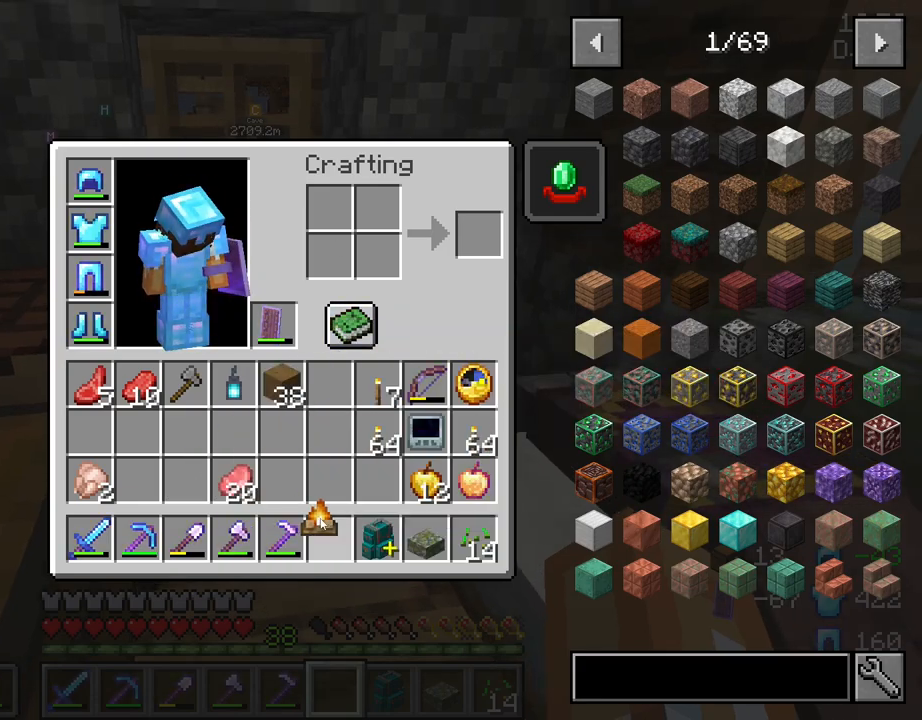
{"keys": [], "mouse": [], "mouse_move": "still", "events": [[117, "mouse_left", "up"], [250, "e", "down"], [300, "e", "up"]]}
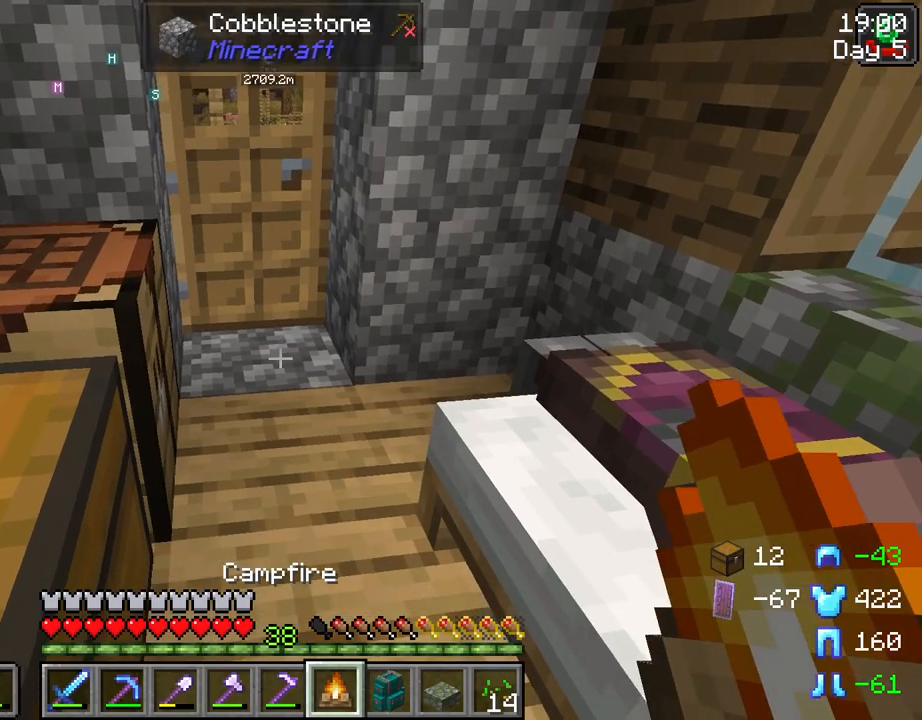
{"keys": [], "mouse": [], "mouse_move": "still", "events": [[317, "mouse_right", "down"], [450, "mouse_right", "up"]]}
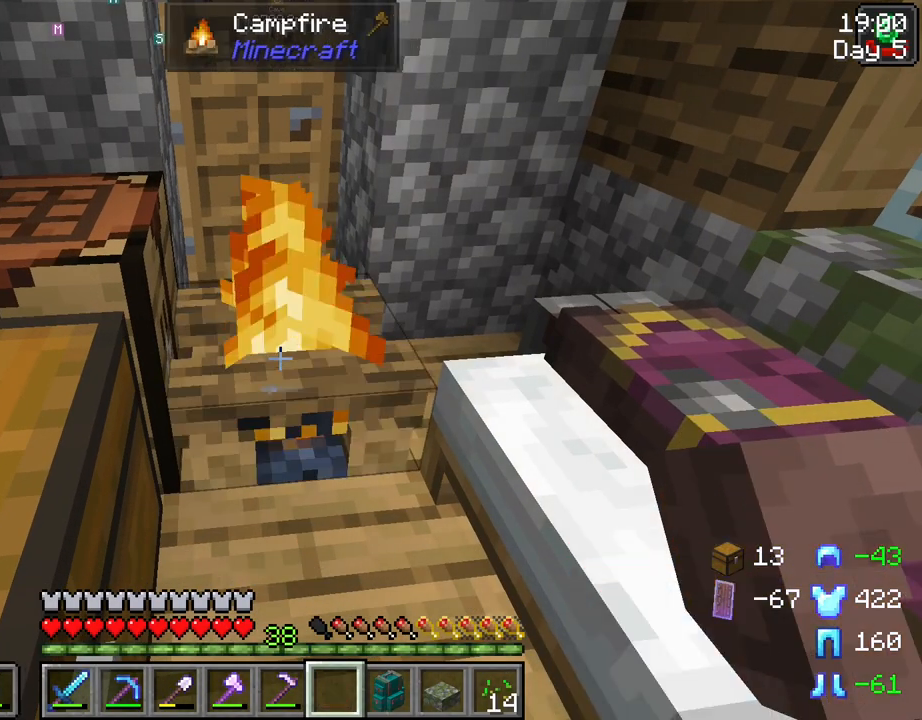
{"keys": [], "mouse": [], "mouse_move": "still", "events": []}
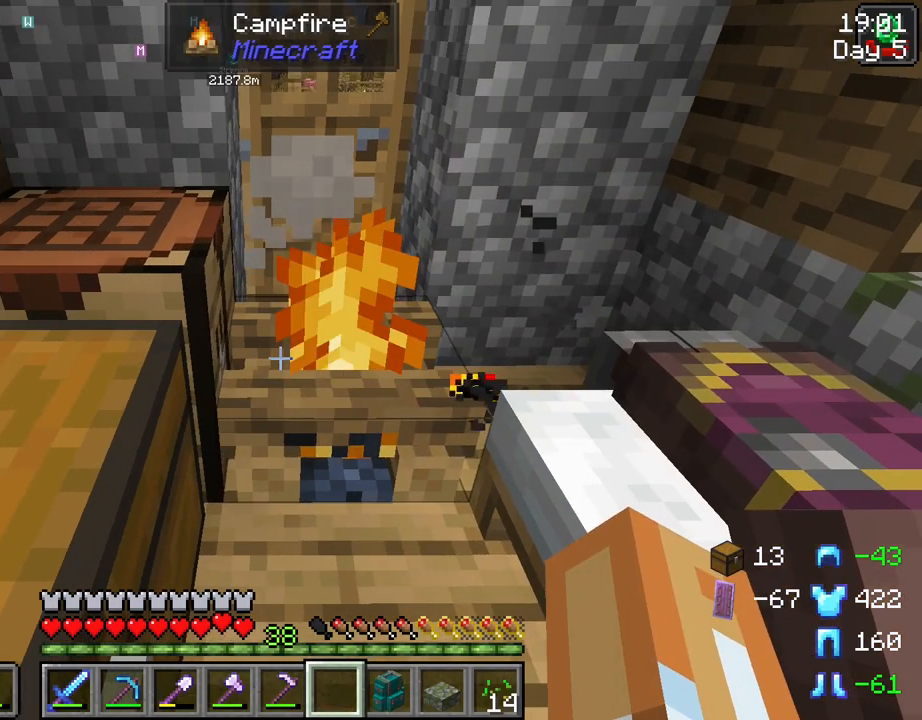
{"keys": [], "mouse": [], "mouse_move": "still", "events": []}
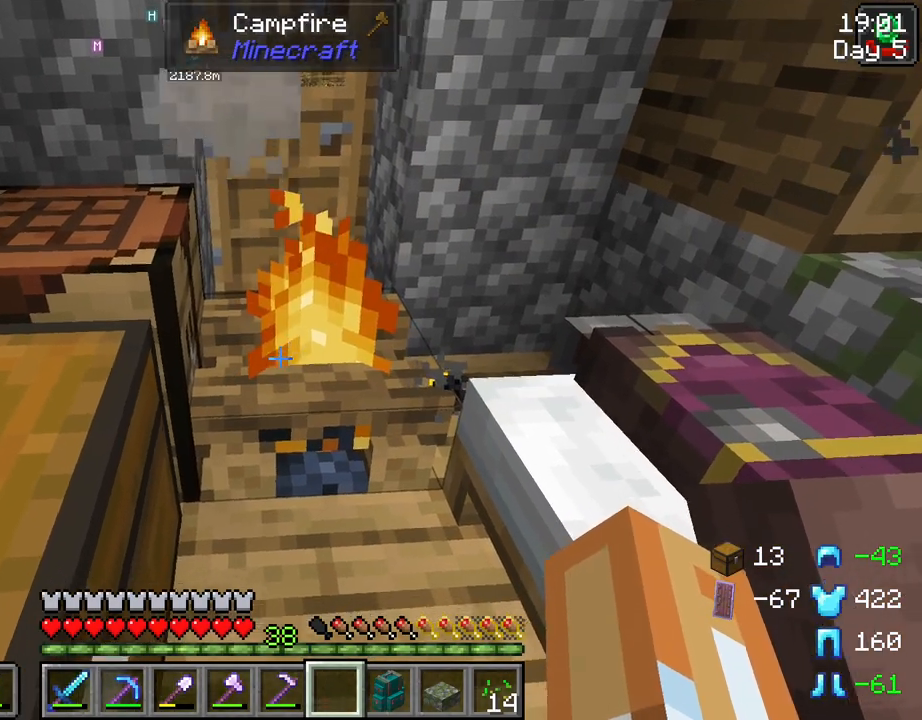
{"keys": [], "mouse": [], "mouse_move": "still", "events": []}